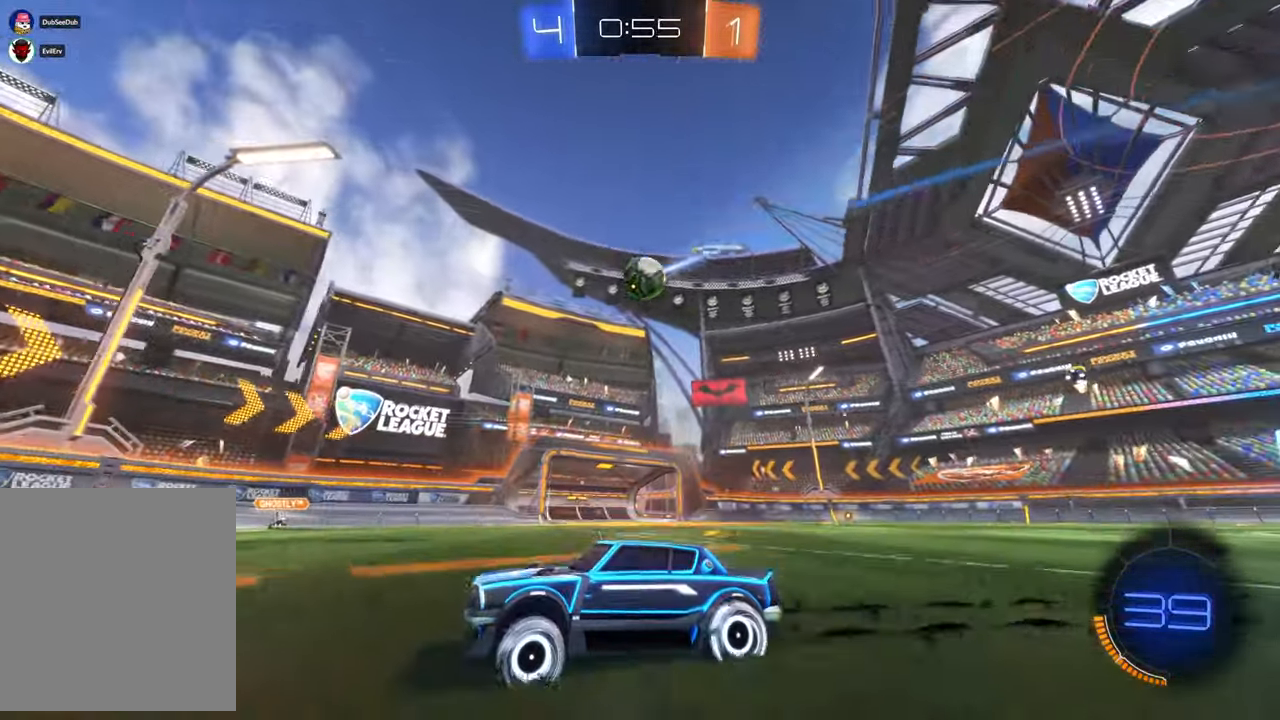
Gameplay with a controller (Xbox layout); each line is a JSON object with the inputs held at the frame after it. "events" lists button and stick changes between this image and that frame as [ms after this image, input, new state], when the widget could be followed in between. Not read: B HOME L3 R1 R2 R3.
{"buttons": [], "left_stick": "right", "right_stick": "center", "events": [[150, "left_stick", "right"]]}
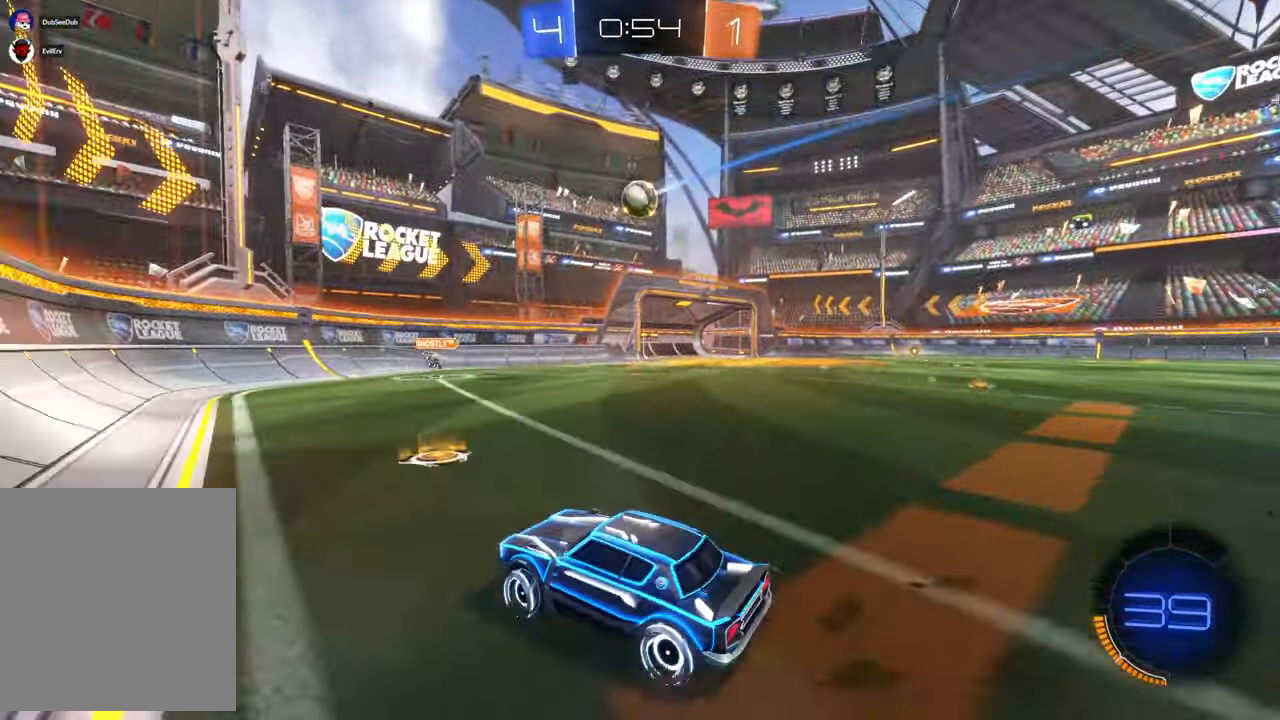
{"buttons": [], "left_stick": "center", "right_stick": "center"}
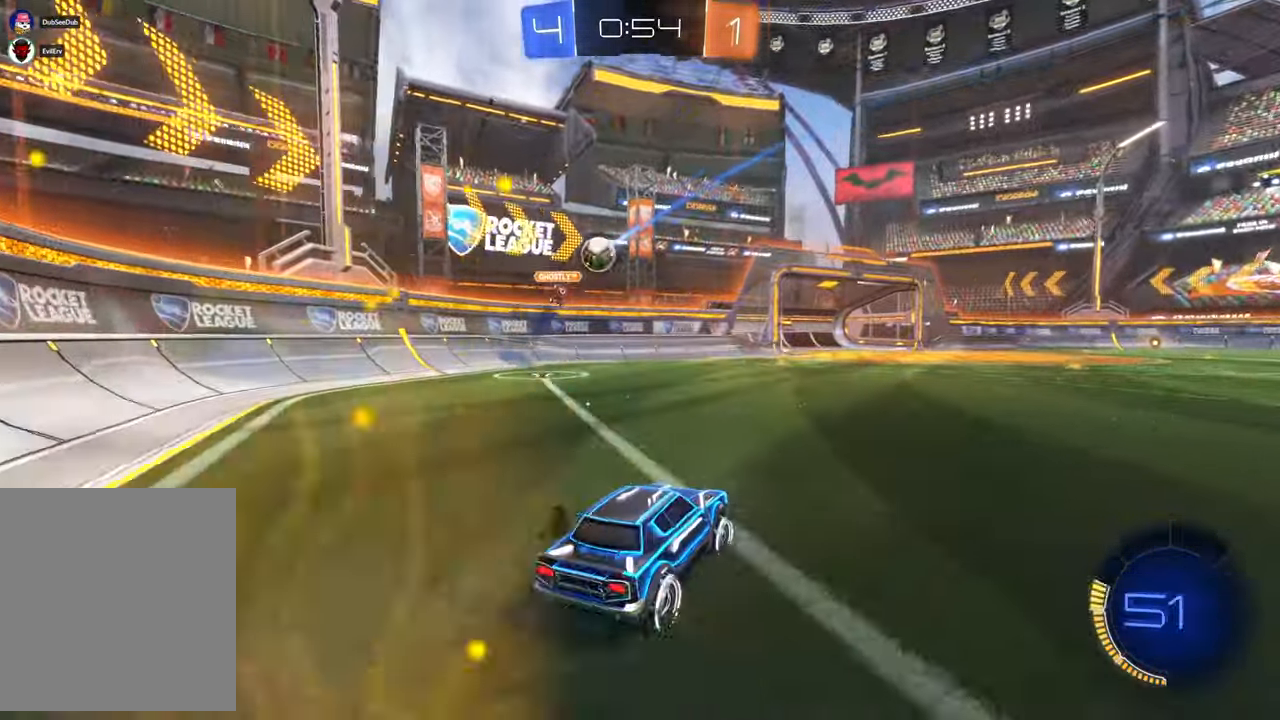
{"buttons": [], "left_stick": "center", "right_stick": "center", "events": [[100, "X", "down"], [217, "left_stick", "left"], [433, "left_stick", "center"], [450, "X", "up"]]}
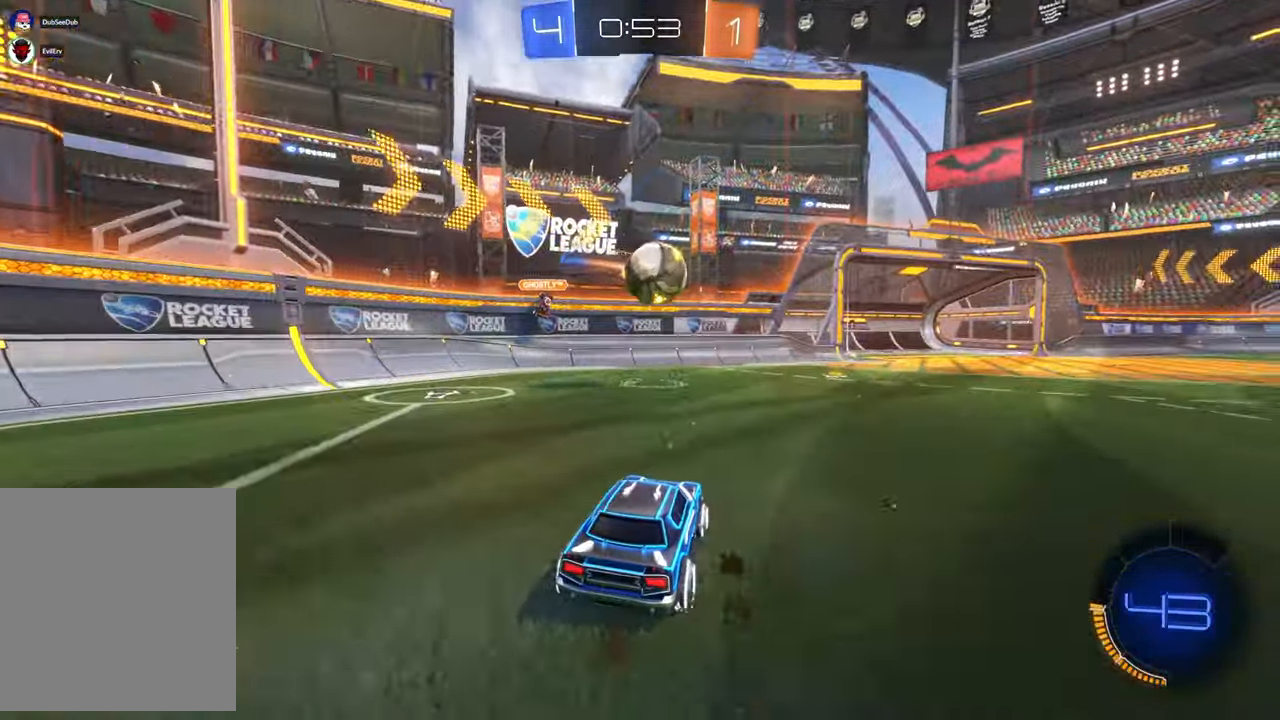
{"buttons": ["X"], "left_stick": "center", "right_stick": "center", "events": [[100, "left_stick", "down-right"], [267, "left_stick", "right"], [383, "X", "down"], [483, "left_stick", "center"]]}
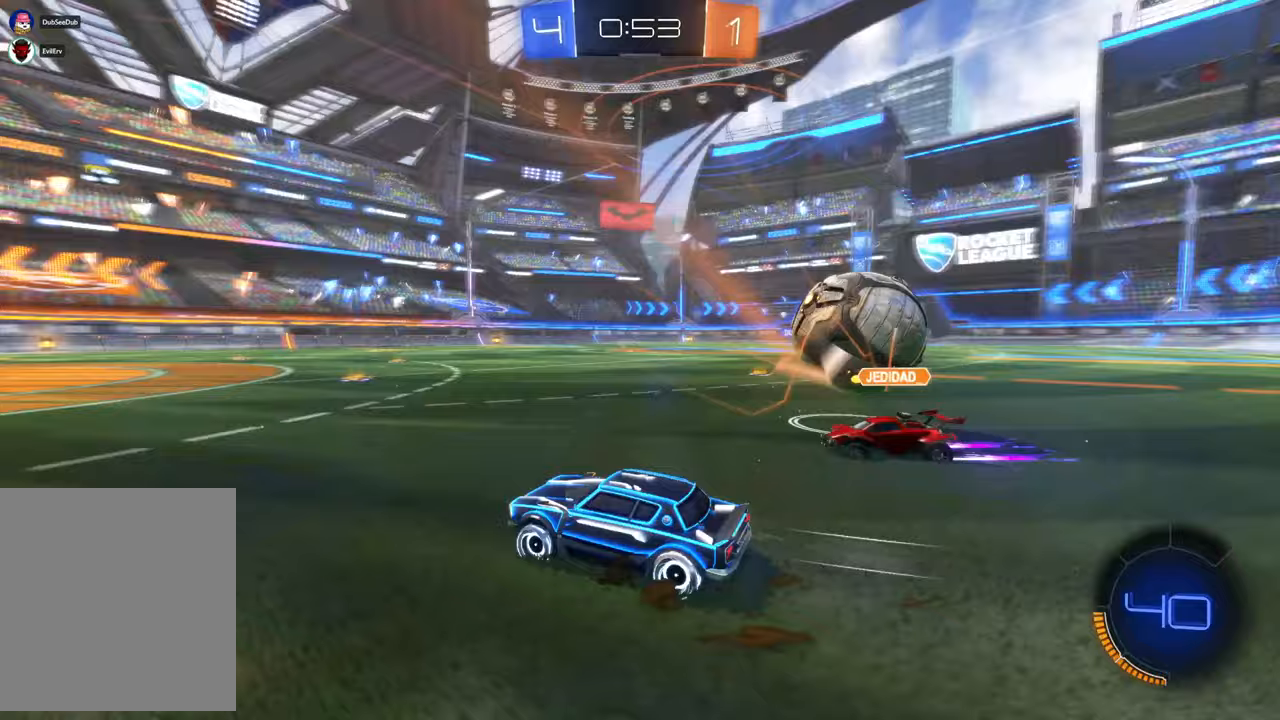
{"buttons": ["X"], "left_stick": "center", "right_stick": "center", "events": [[200, "Y", "down"], [267, "left_stick", "right"], [283, "Y", "up"], [483, "left_stick", "center"]]}